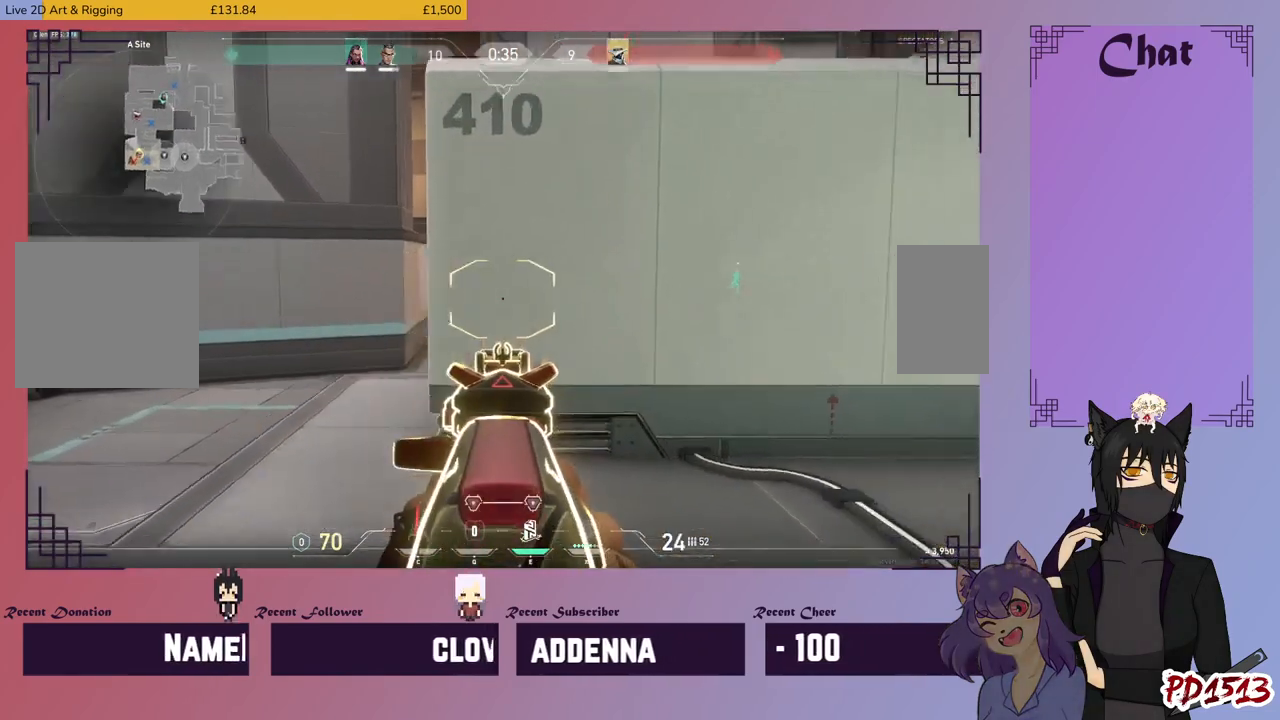
Gameplay with keyboard and mouse; each line is a JSON object with the keys and mouse buttons held at the frame after it. "events" lists presses ("down") and releases ("up") of "a", "c", "ctrl", "d", "e", "f", "q", "r", "s", "shift", "space", "tab", "v", "w", "x", "z", "mouse_left", "mouse_wheel", "mouse_right", "mouse_mb4" and "mouse_mb5" between this image and that frame as [ms after this image, input, new state], when the widget could be followed in between. "mouse_left", "mouse_wheel", "mouse_right", "mouse_mb4", "mouse_mb5" = the "left", "wheel", "right", "mb4", "mb5" buttons of the "mouse" list. No other keys are recorded. "wheel" means that the mouse wheel is clicked or scrolled. Mouse movement is not recorded.
{"keys": ["d", "w"], "mouse": [], "events": [[267, "mouse_right", "down"], [334, "mouse_right", "up"]]}
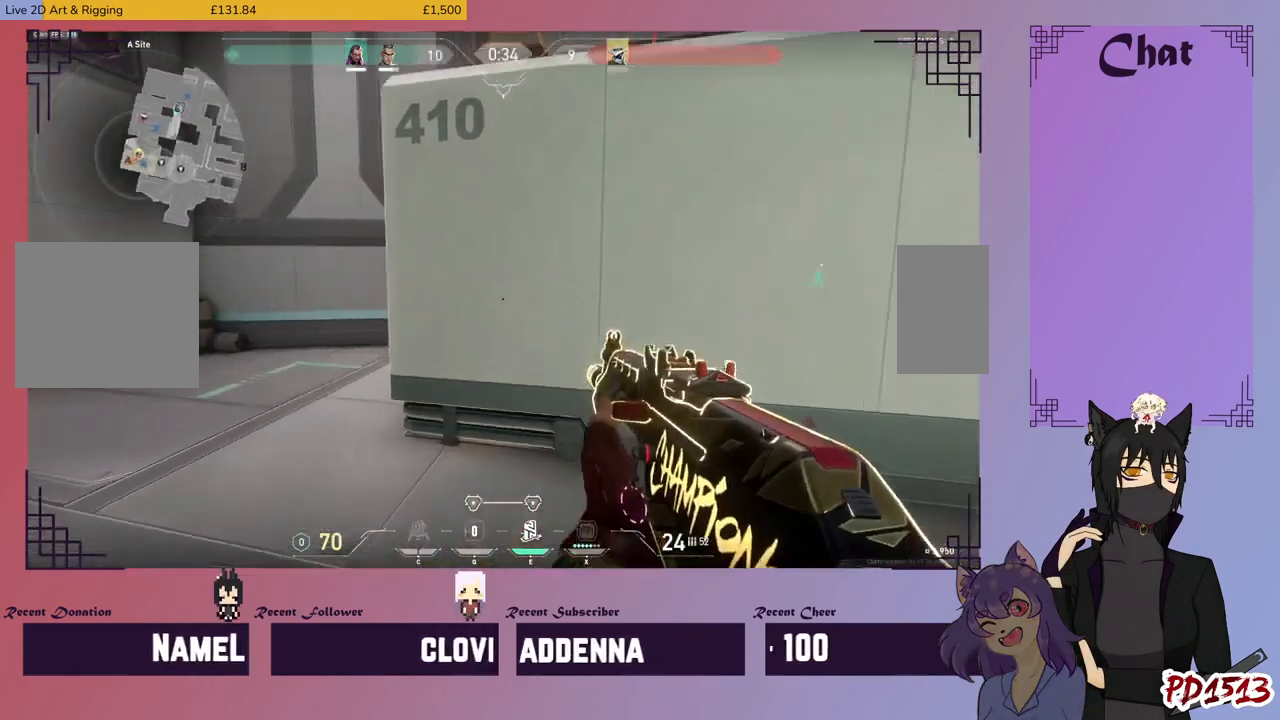
{"keys": ["d"], "mouse": [], "events": [[334, "w", "up"]]}
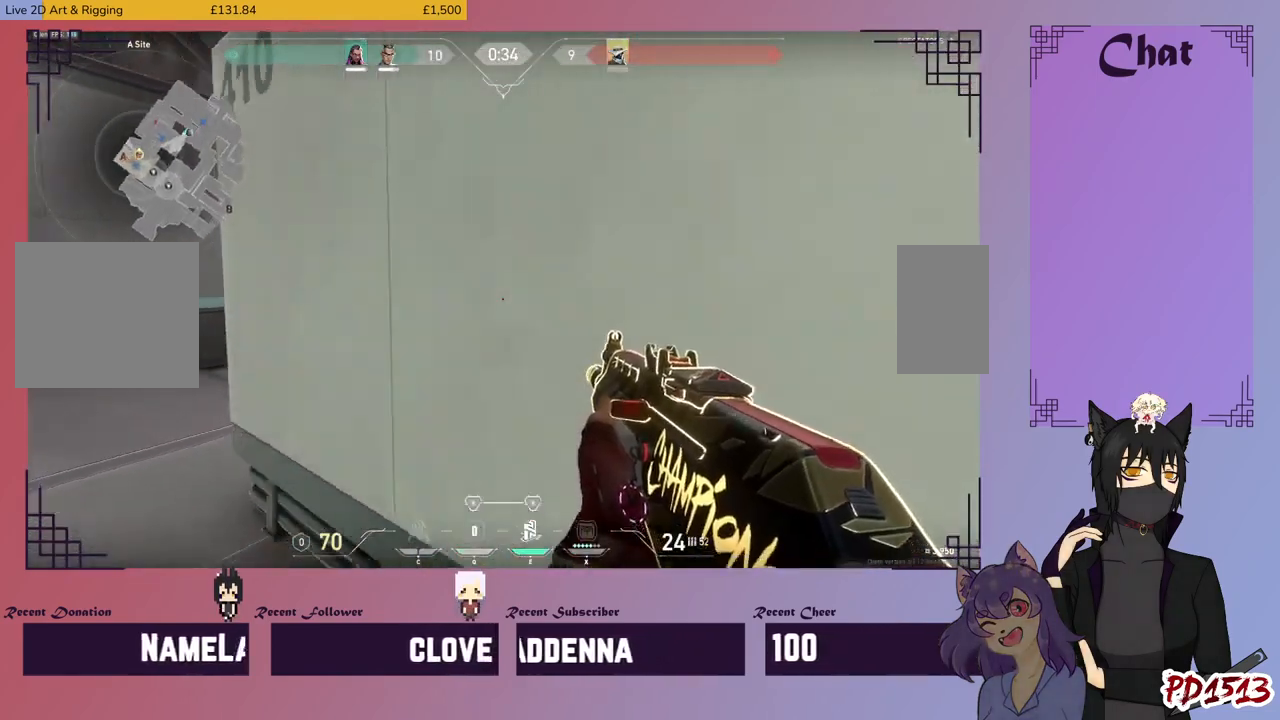
{"keys": ["a"], "mouse": [], "events": [[34, "a", "down"], [34, "d", "up"], [300, "a", "up"], [300, "d", "down"], [467, "a", "down"], [500, "d", "up"]]}
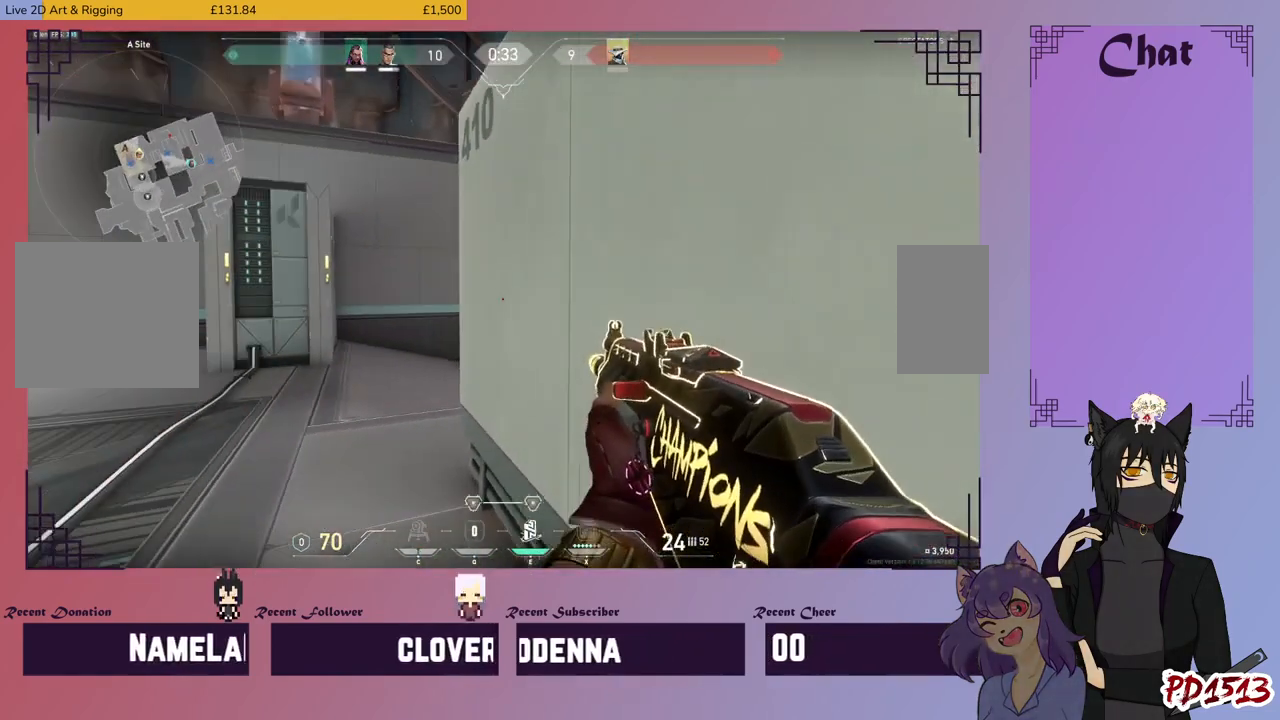
{"keys": ["d"], "mouse": [], "events": [[300, "d", "down"], [334, "a", "up"]]}
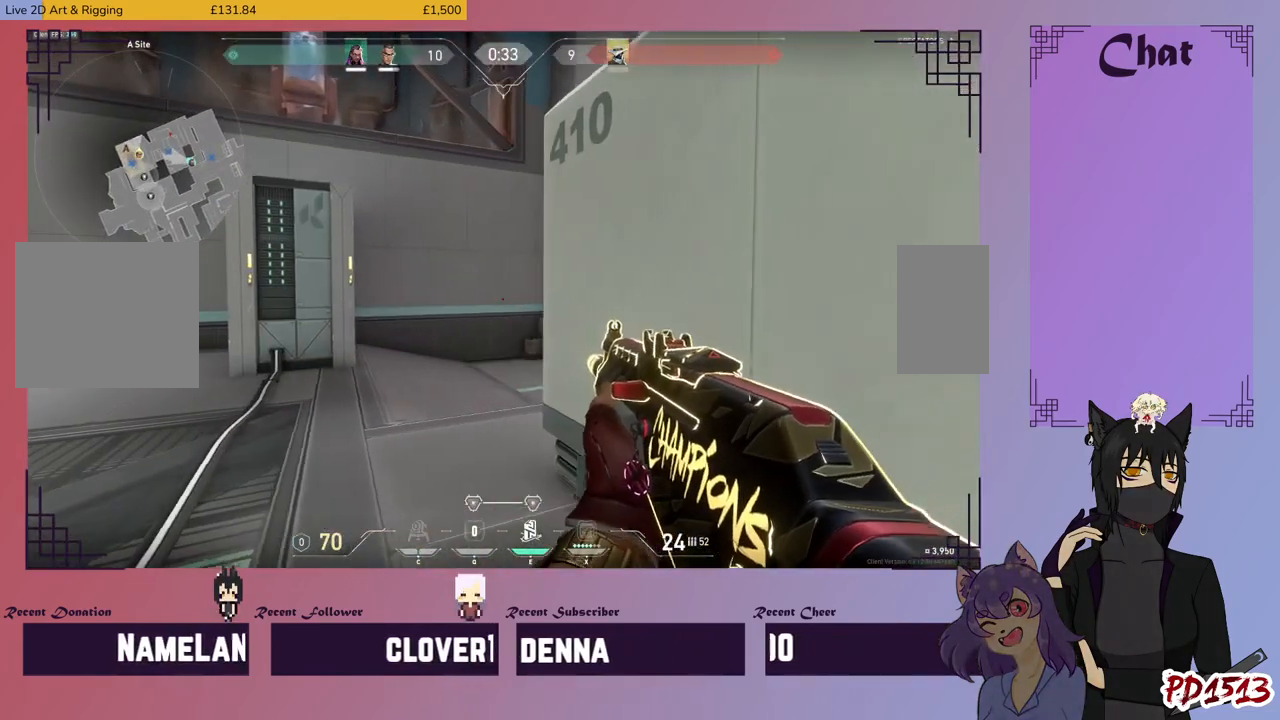
{"keys": ["d"], "mouse": [], "events": [[167, "s", "down"], [267, "d", "up"], [434, "d", "down"], [467, "s", "up"]]}
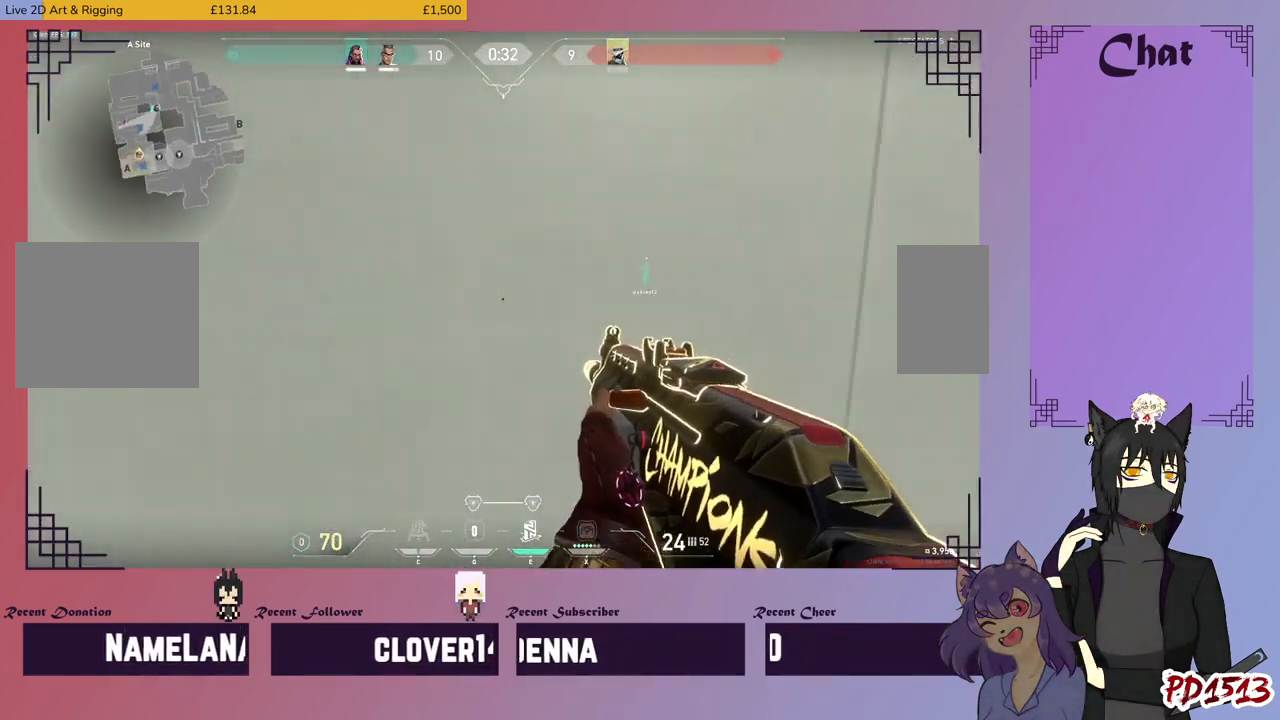
{"keys": ["shift", "w"], "mouse": [], "events": [[167, "w", "down"], [400, "d", "up"], [467, "shift", "down"]]}
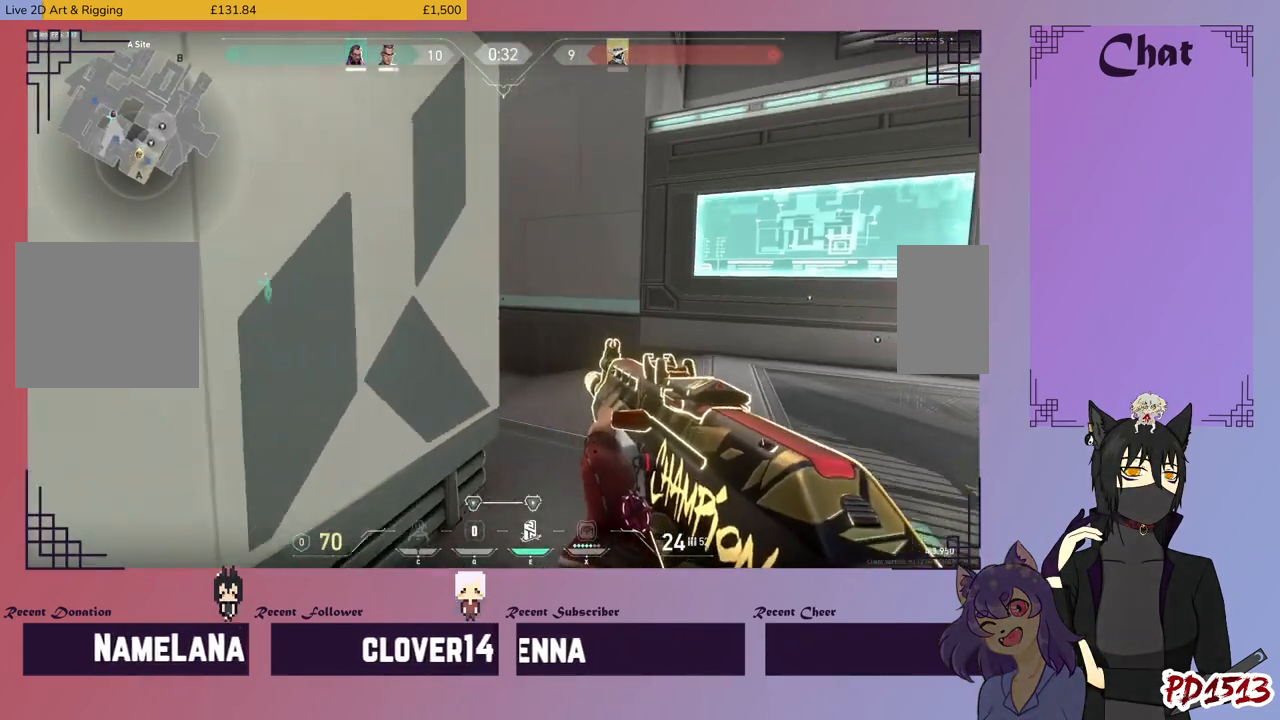
{"keys": ["d", "shift", "w"], "mouse": [], "events": [[367, "d", "down"]]}
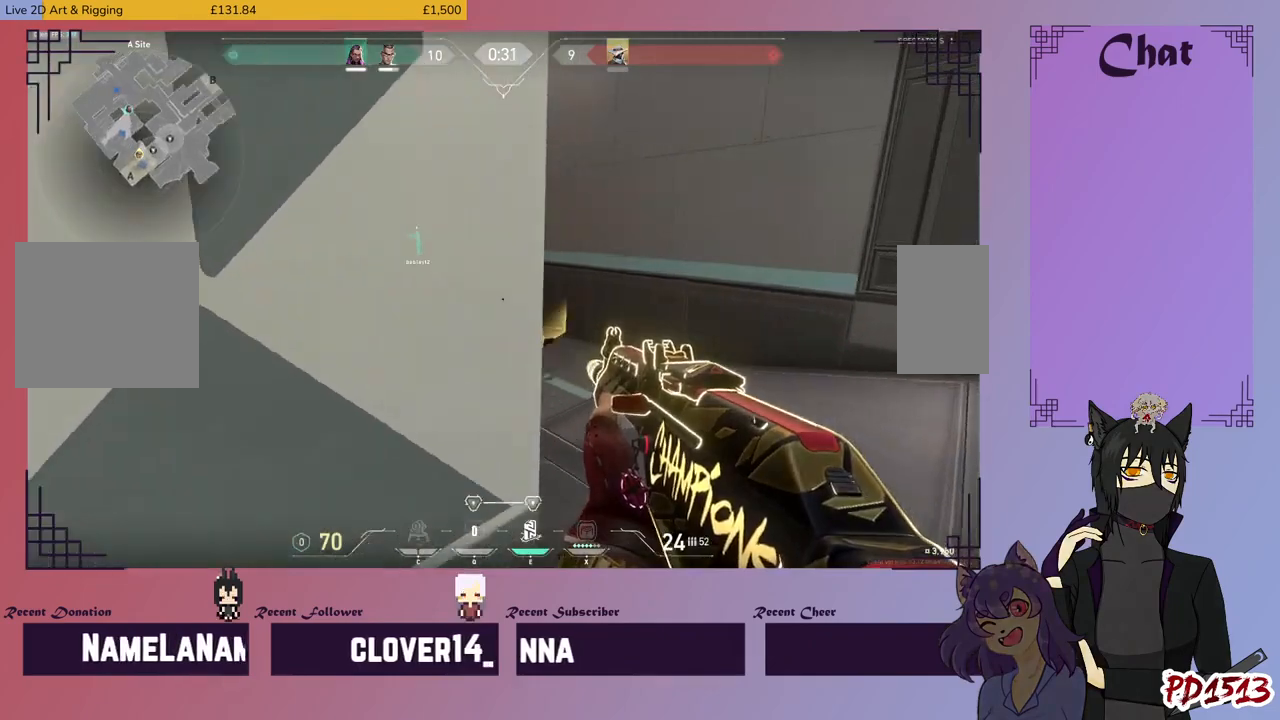
{"keys": ["d", "shift", "w"], "mouse": [], "events": []}
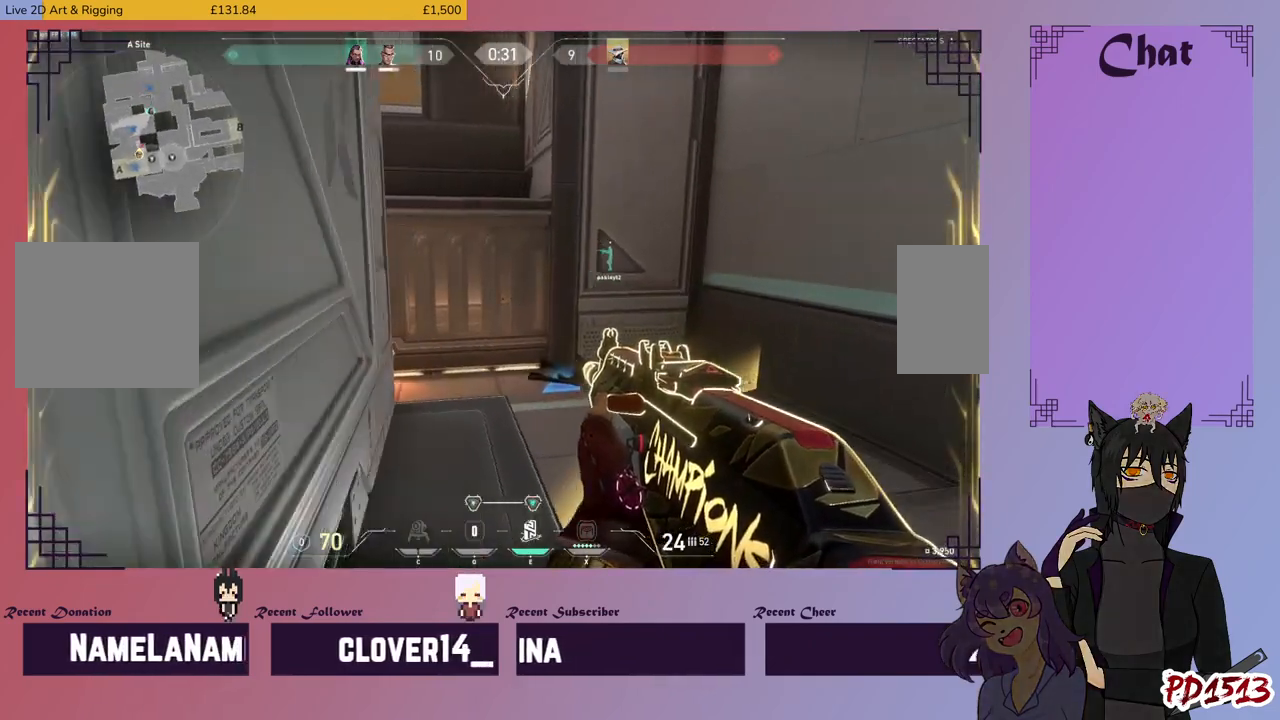
{"keys": ["shift", "w"], "mouse": [], "events": [[100, "d", "up"]]}
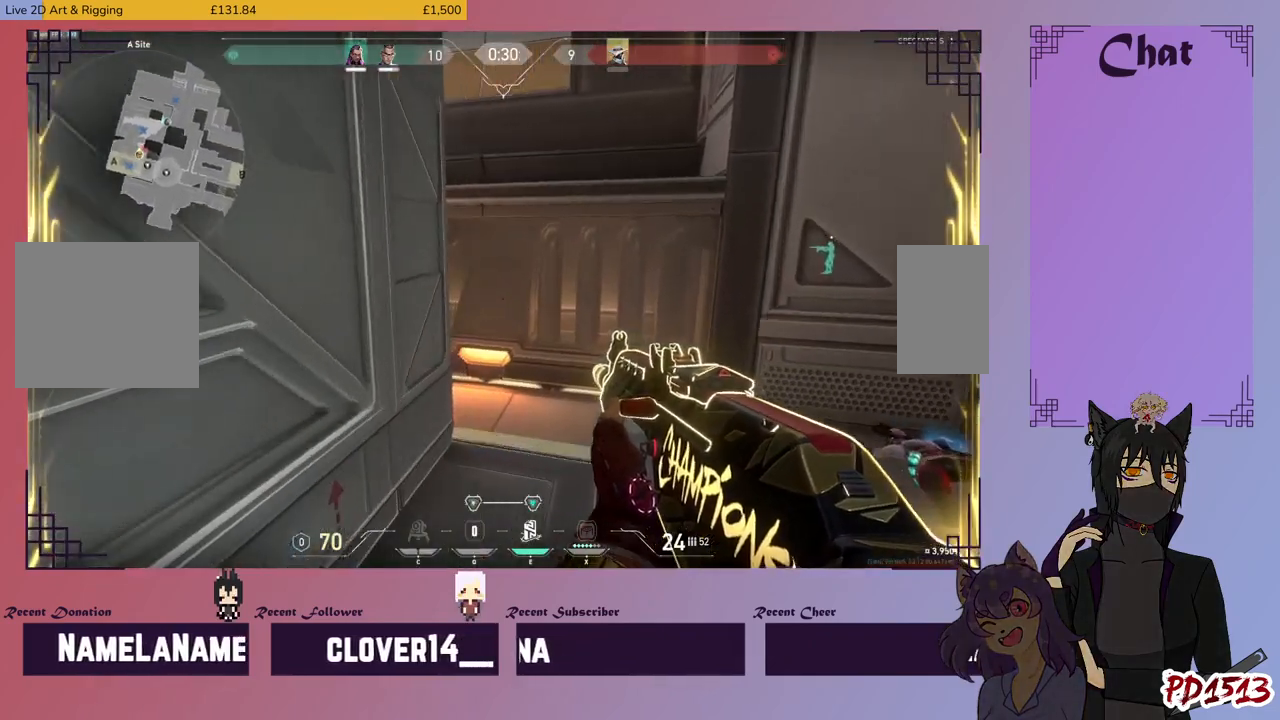
{"keys": ["d", "s", "shift"], "mouse": [], "events": [[234, "d", "down"], [234, "w", "up"], [434, "s", "down"]]}
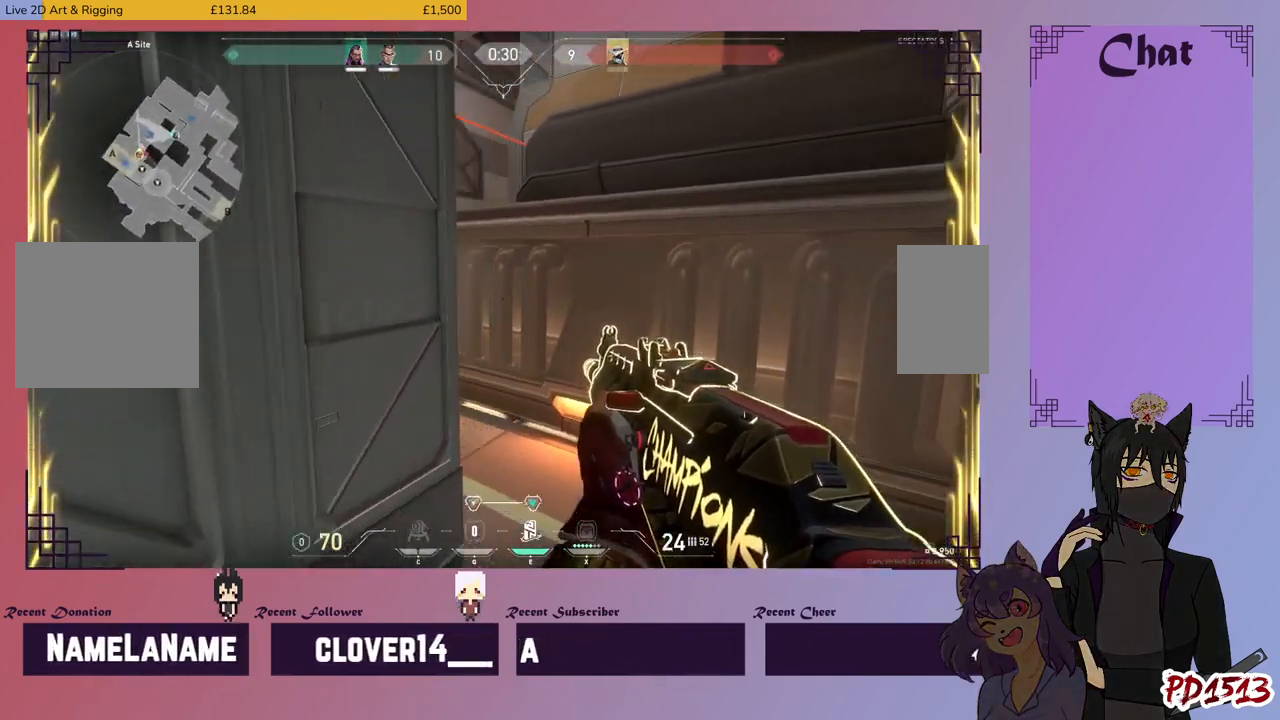
{"keys": ["s", "shift"], "mouse": [], "events": [[400, "d", "up"]]}
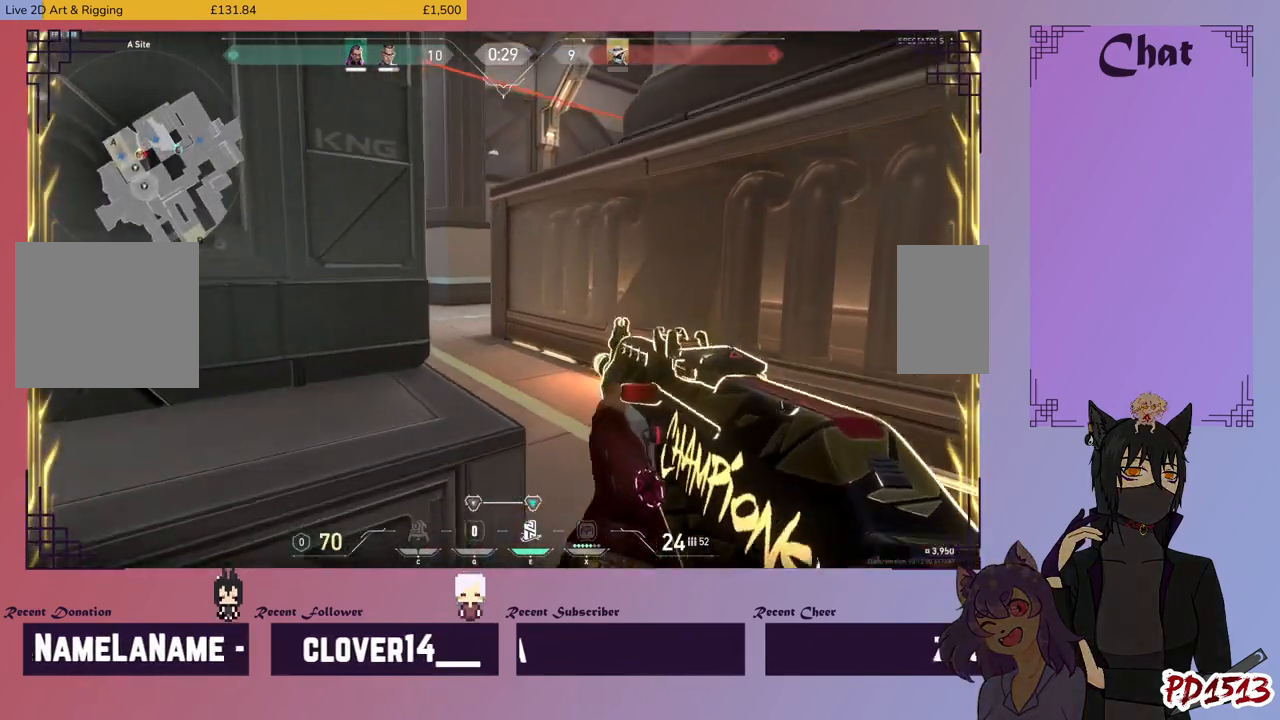
{"keys": ["s", "shift"], "mouse": [], "events": []}
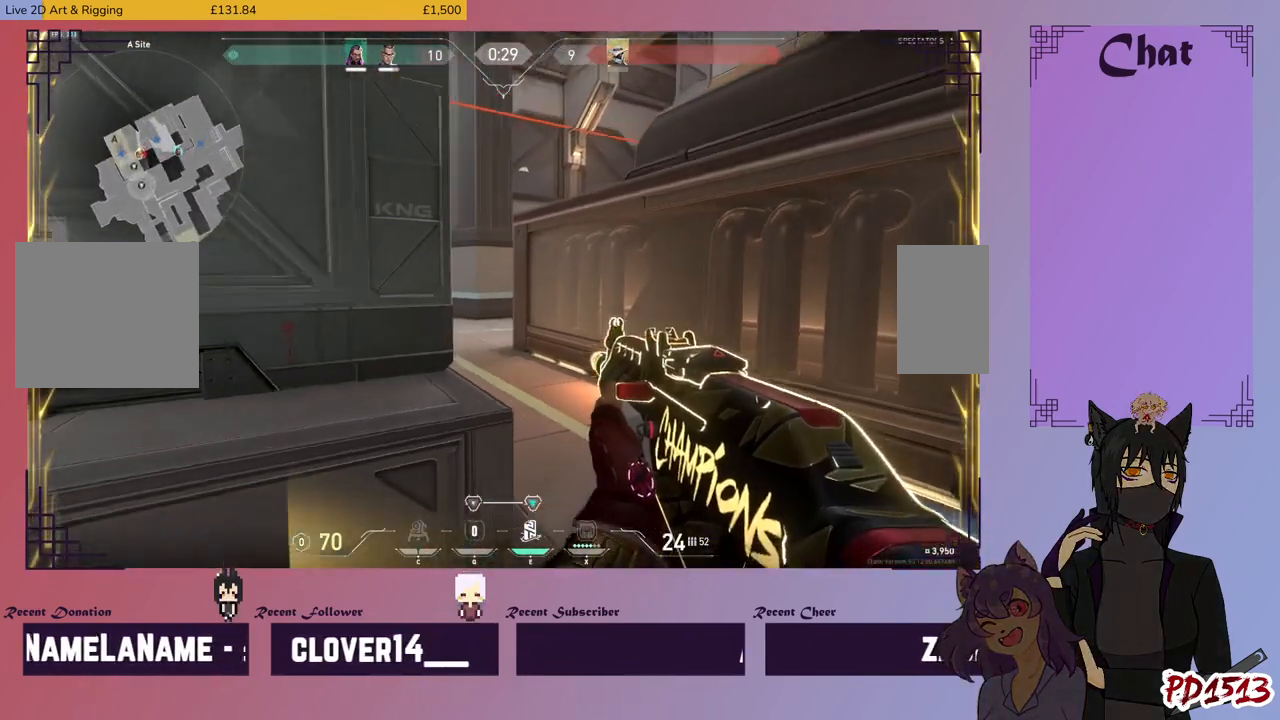
{"keys": ["s", "shift"], "mouse": [], "events": [[400, "s", "up"], [467, "s", "down"]]}
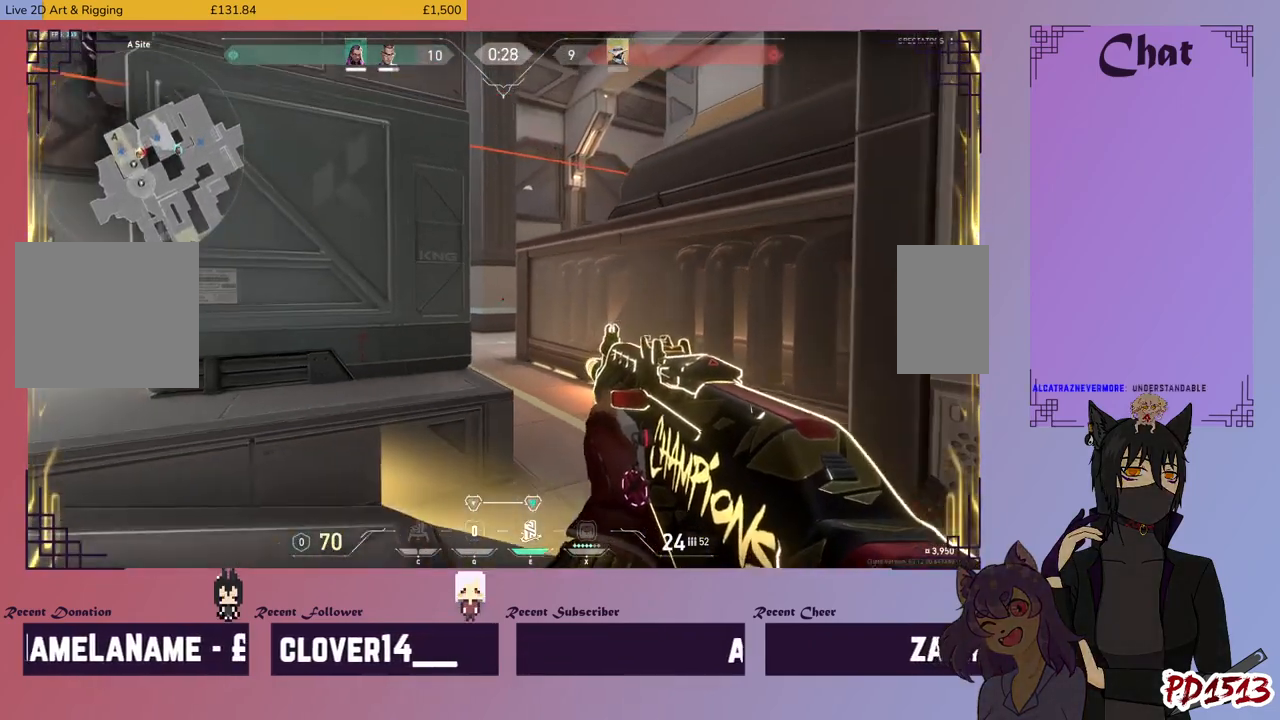
{"keys": ["shift", "w"], "mouse": [], "events": [[67, "s", "up"], [300, "w", "down"]]}
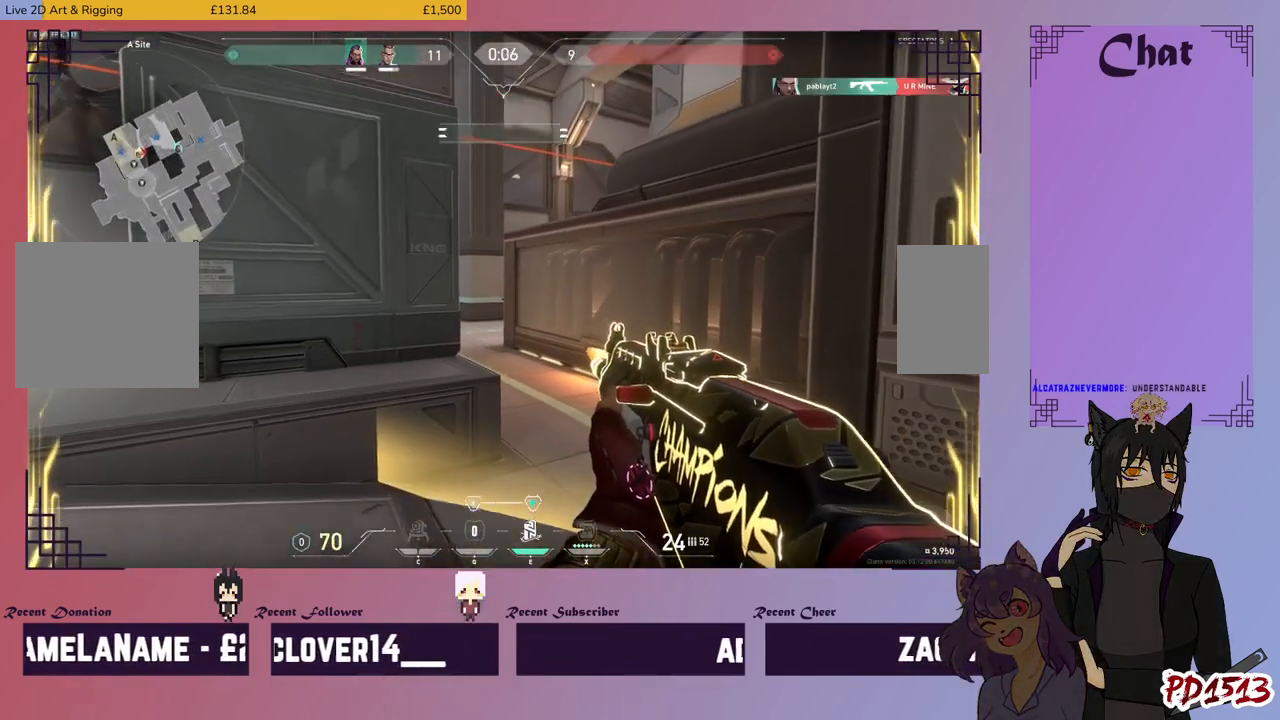
{"keys": ["w"], "mouse": ["mb5"], "events": [[334, "shift", "up"], [467, "mouse_mb5", "down"]]}
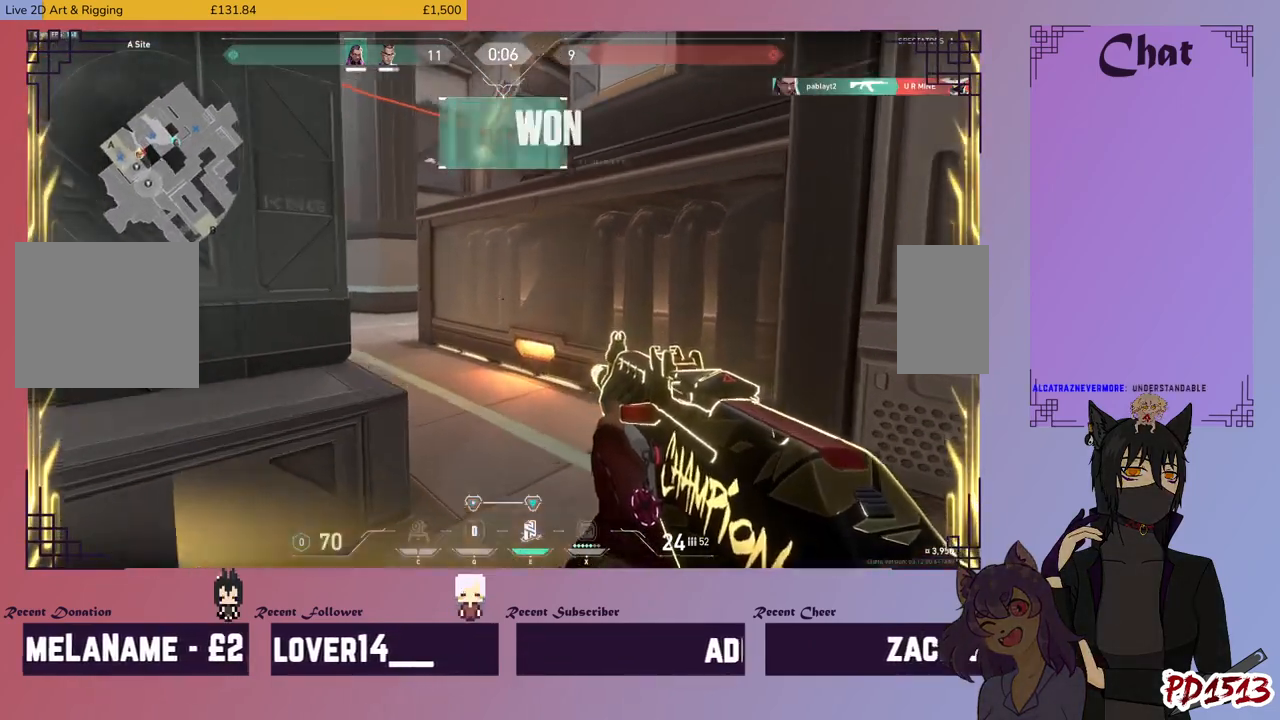
{"keys": ["a"], "mouse": ["mb5"], "events": [[300, "a", "down"], [334, "w", "up"]]}
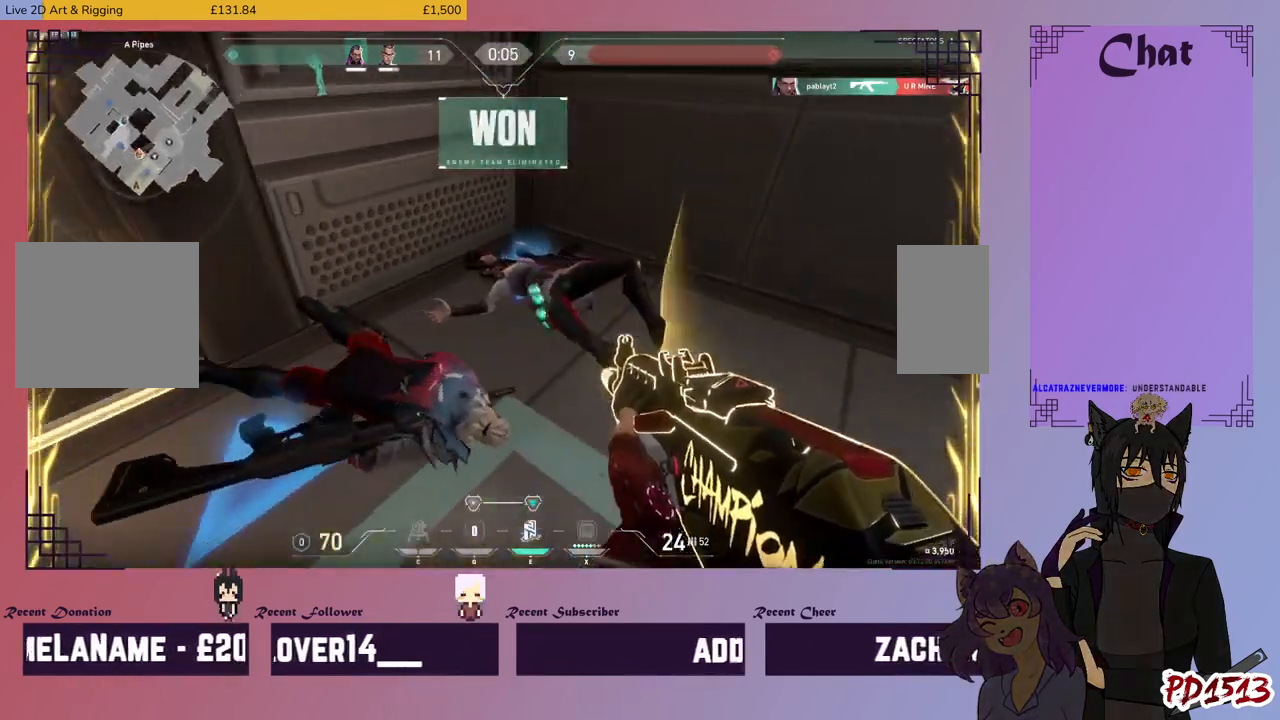
{"keys": ["s"], "mouse": ["mb5"], "events": [[267, "s", "down"], [334, "a", "up"]]}
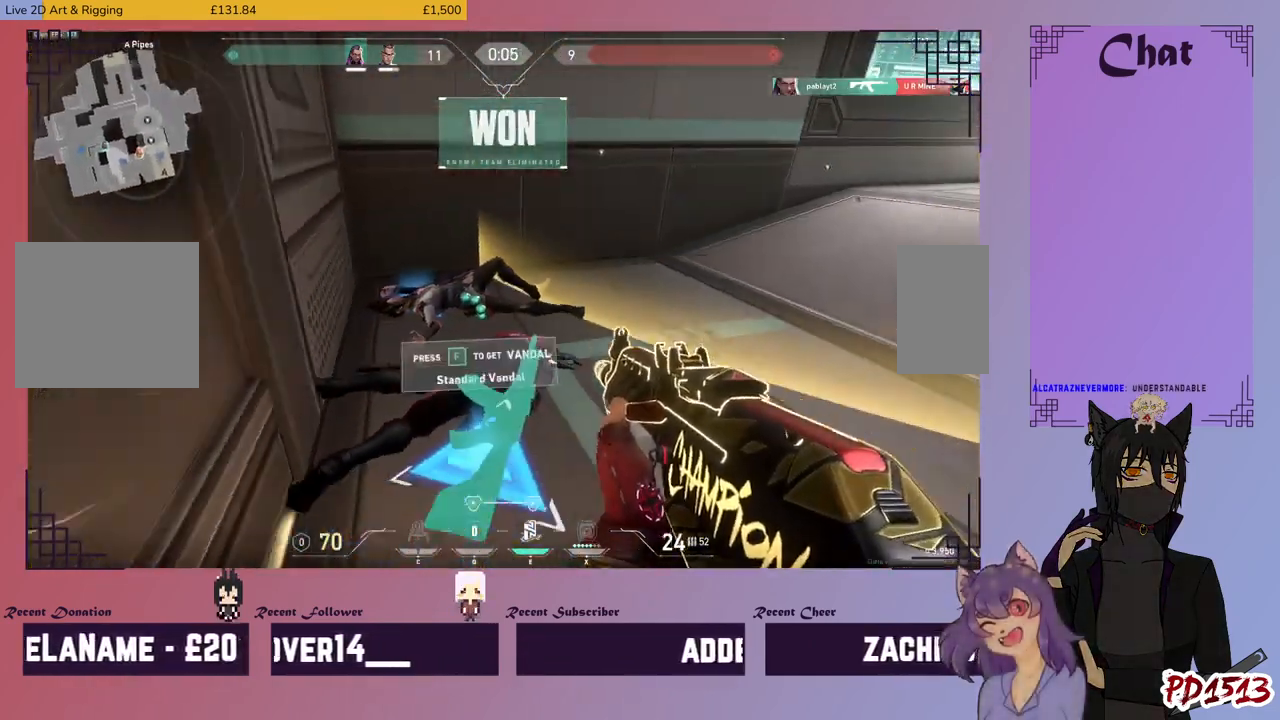
{"keys": ["d", "w"], "mouse": ["mb5"], "events": [[167, "d", "down"], [267, "s", "up"], [467, "w", "down"]]}
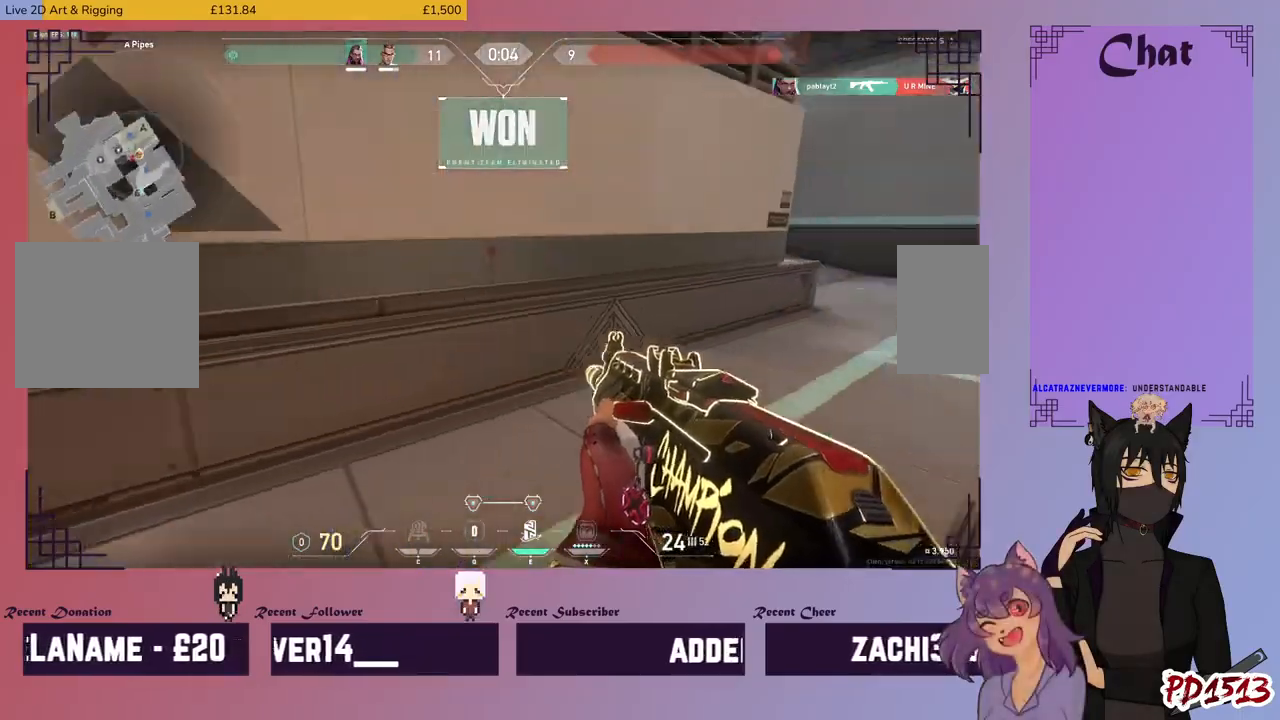
{"keys": ["r", "w"], "mouse": [], "events": [[134, "d", "up"], [334, "mouse_mb5", "up"], [467, "r", "down"]]}
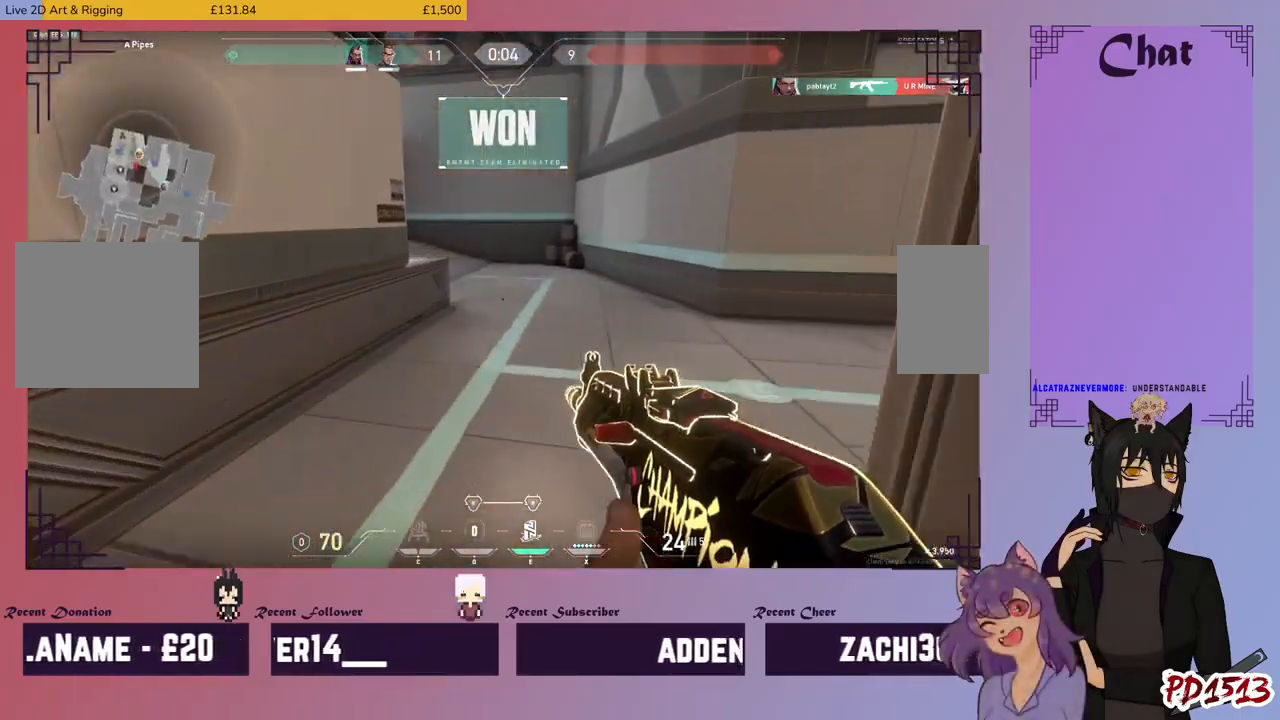
{"keys": ["w"], "mouse": [], "events": [[67, "r", "up"]]}
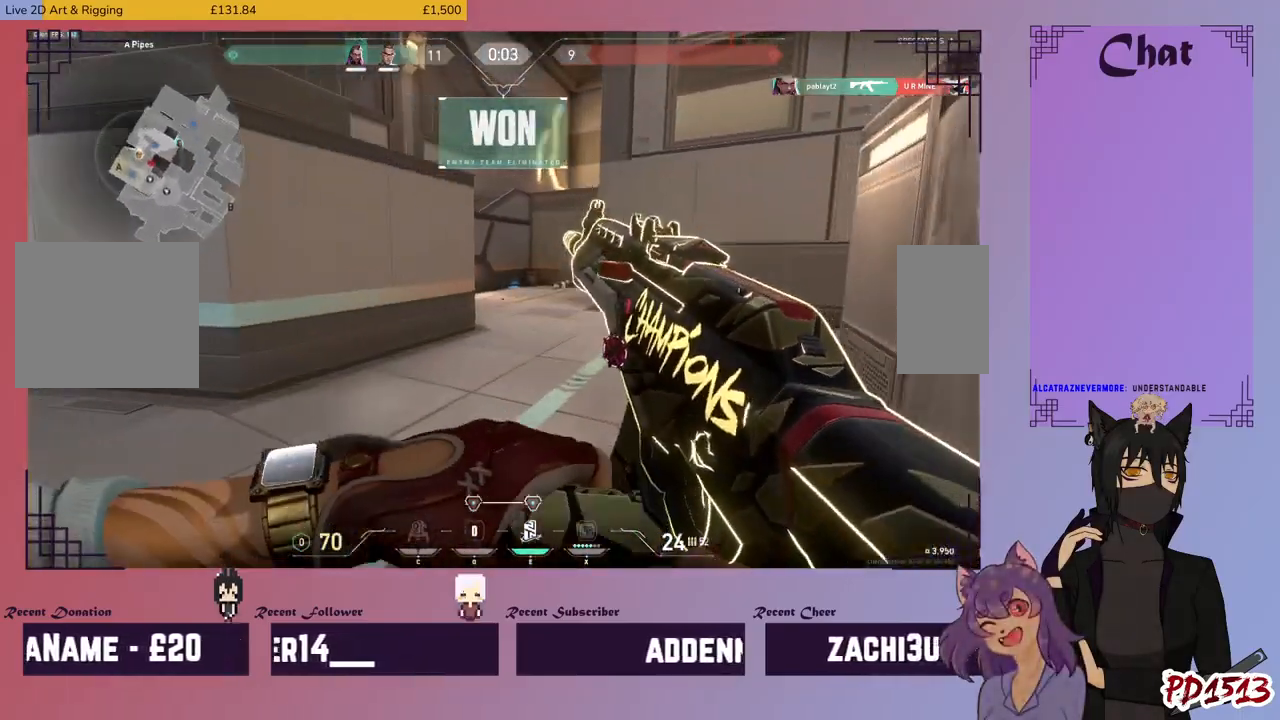
{"keys": ["w"], "mouse": [], "events": []}
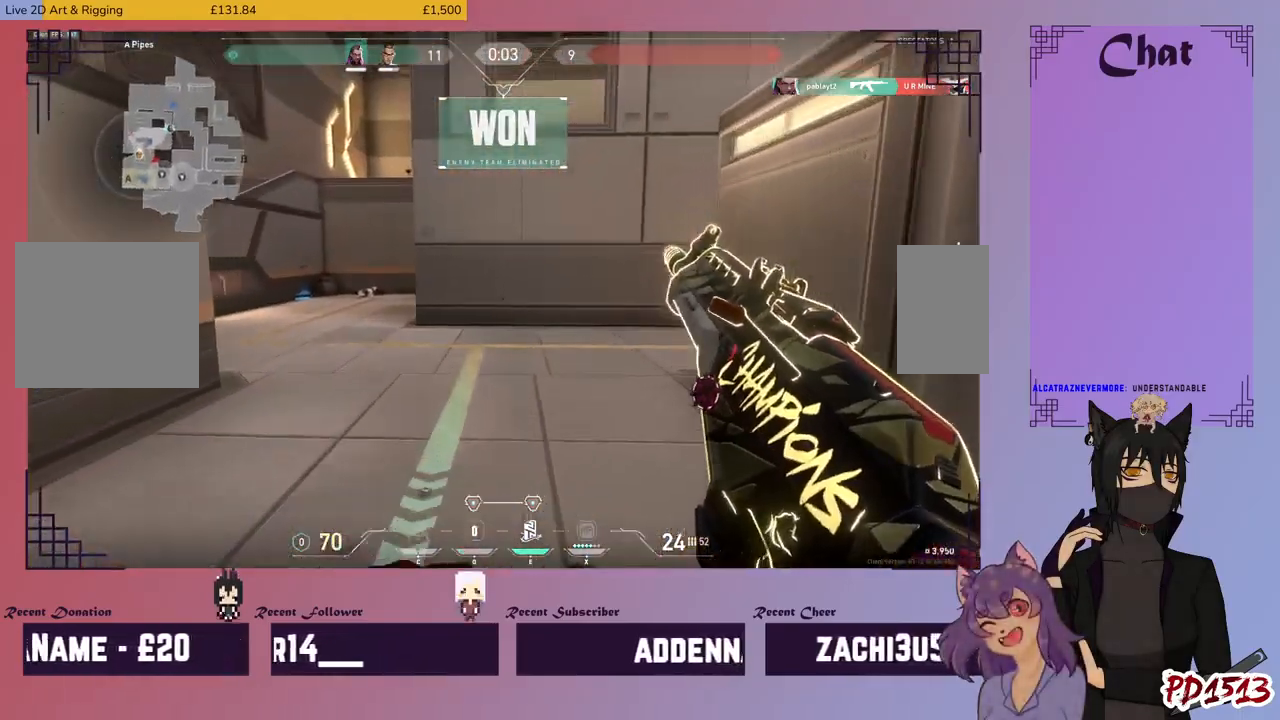
{"keys": ["w"], "mouse": [], "events": []}
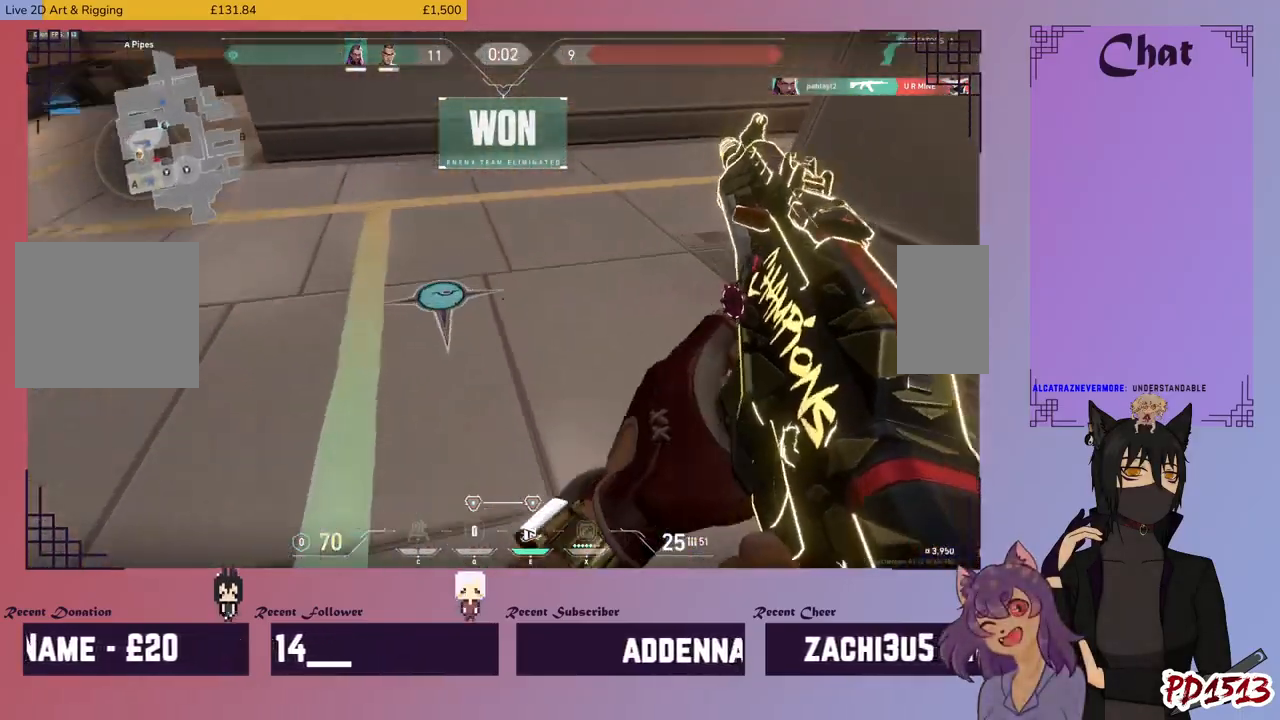
{"keys": ["a", "w"], "mouse": [], "events": [[300, "a", "down"]]}
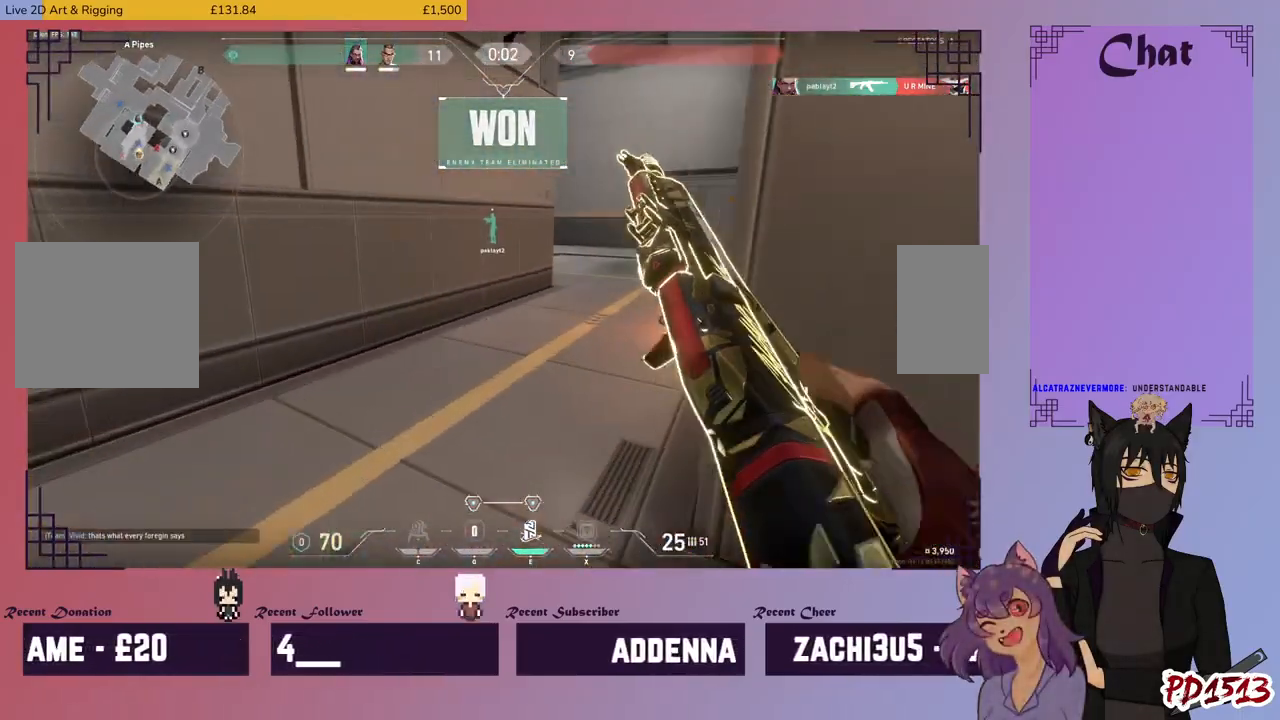
{"keys": ["w"], "mouse": [], "events": [[167, "a", "up"], [200, "space", "down"], [300, "space", "up"]]}
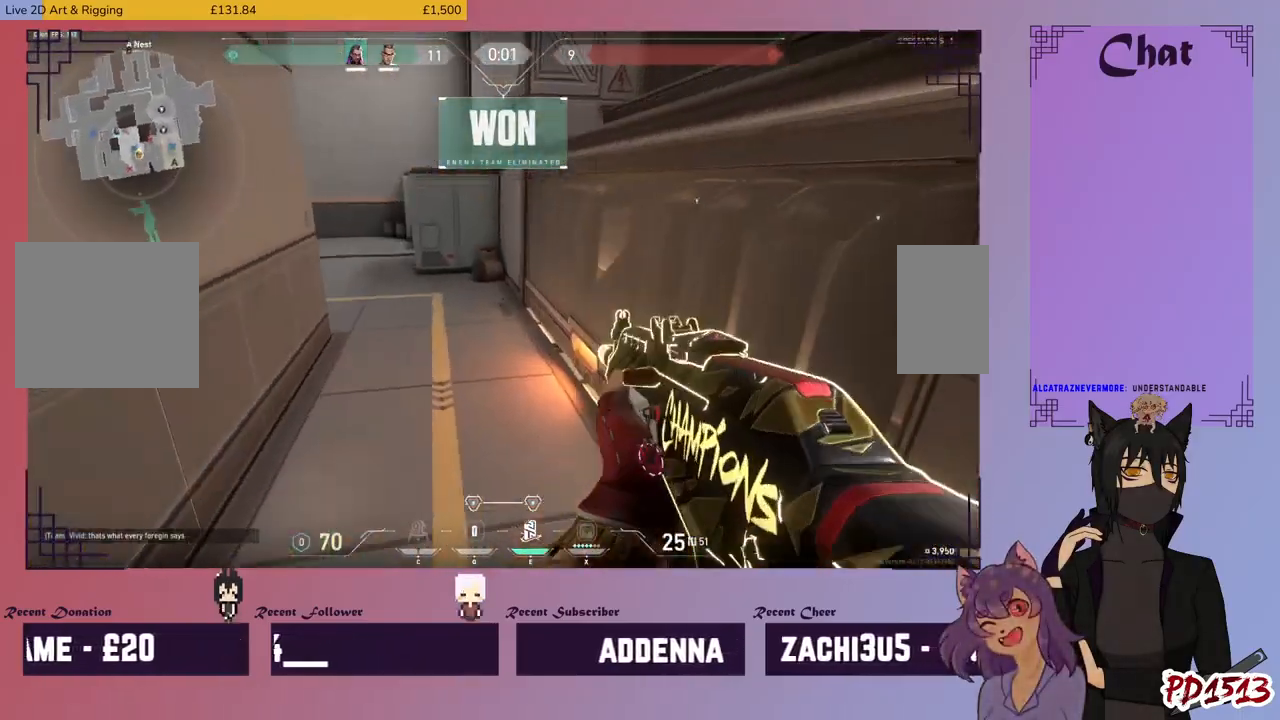
{"keys": ["w"], "mouse": [], "events": []}
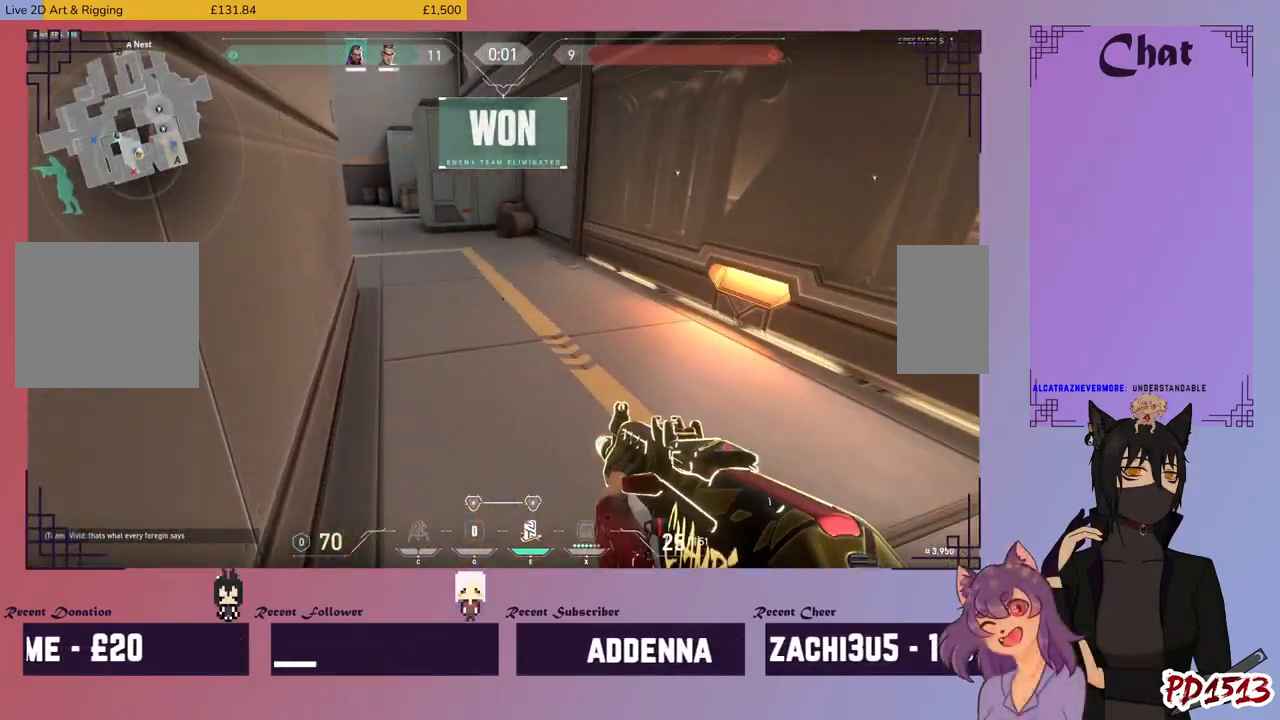
{"keys": ["w"], "mouse": [], "events": [[67, "space", "down"], [134, "space", "up"]]}
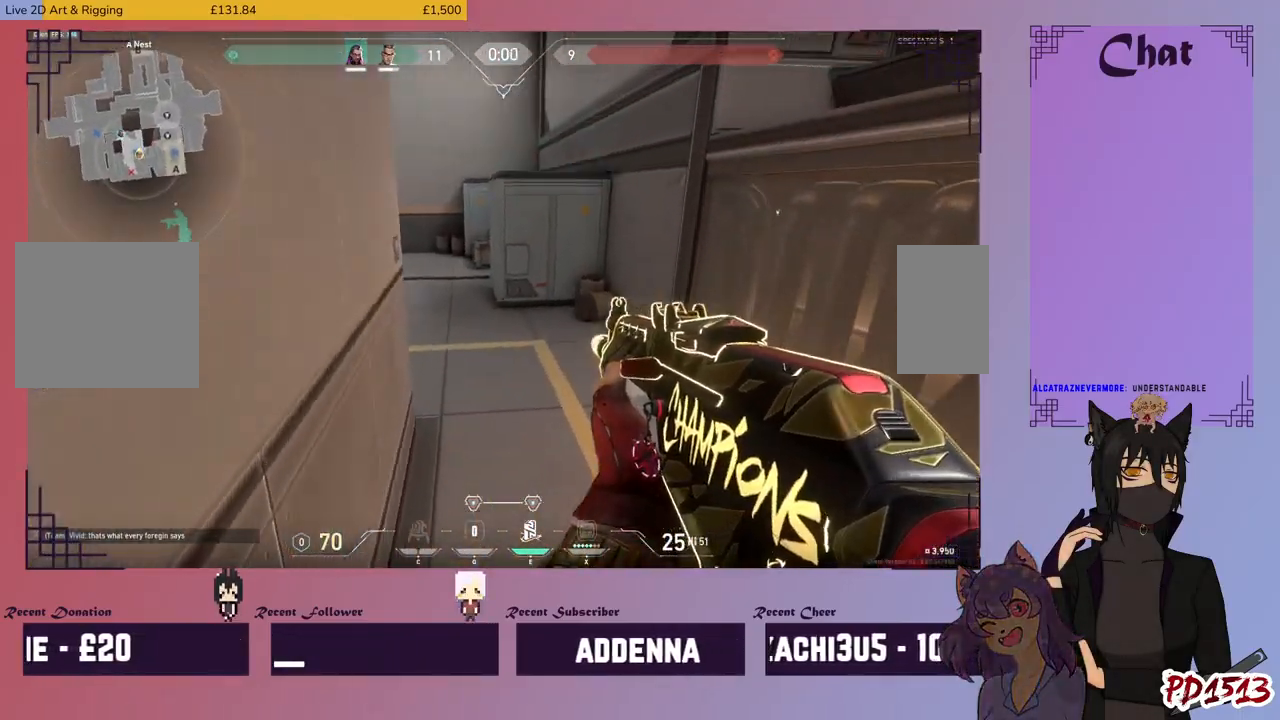
{"keys": ["d"], "mouse": [], "events": [[167, "d", "down"], [400, "w", "up"]]}
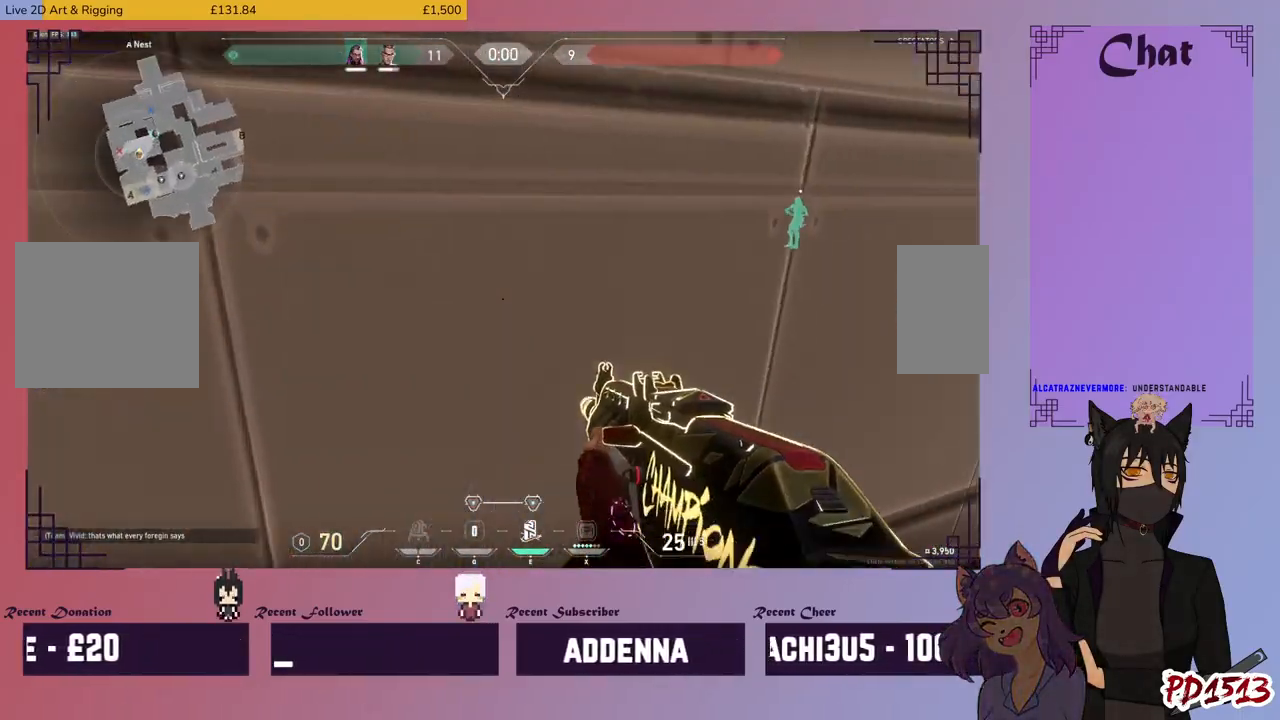
{"keys": [], "mouse": [], "events": [[434, "d", "up"]]}